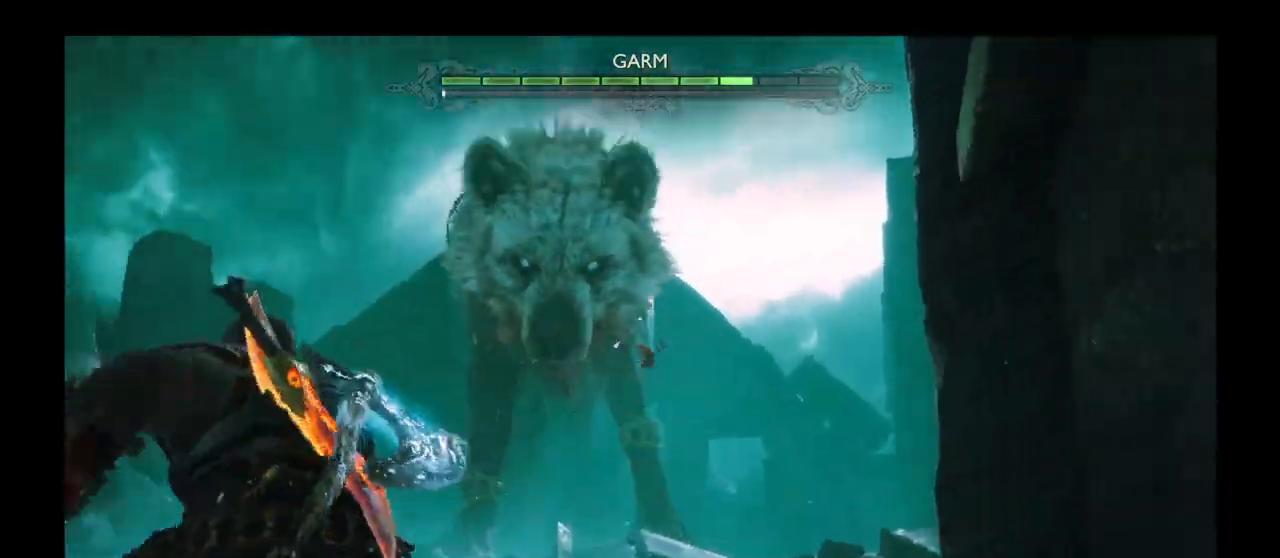
Gameplay with a controller (PlayStation layout); each line is a JSON object with the inputs held at the frame after it. "events" lists button and stick changes between this image and that frame as [ms after this image, input, new state], when the widget could be followed in between. Not read: L3 R3.
{"buttons": ["TRIANGLE"], "left_stick": "down-left", "right_stick": "center", "events": [[66, "right_stick", "center"], [133, "CROSS", "up"], [333, "left_stick", "down-left"], [400, "TRIANGLE", "down"]]}
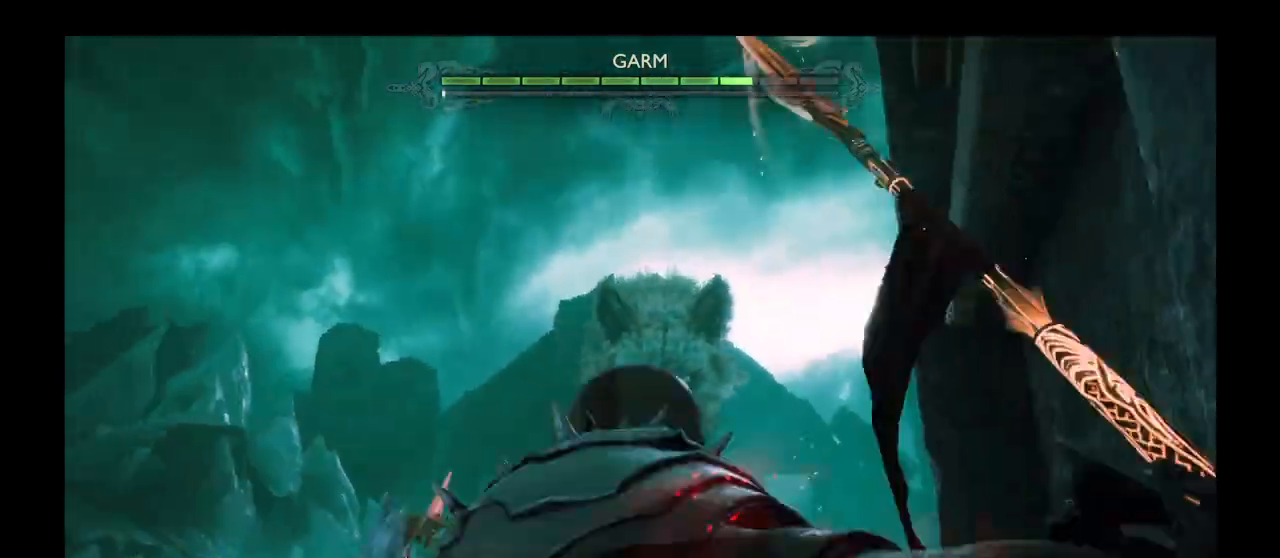
{"buttons": [], "left_stick": "up-left", "right_stick": "down", "events": [[33, "TRIANGLE", "up"], [67, "TRIANGLE", "down"], [200, "TRIANGLE", "up"], [234, "left_stick", "left"], [367, "left_stick", "up-left"], [400, "right_stick", "down"]]}
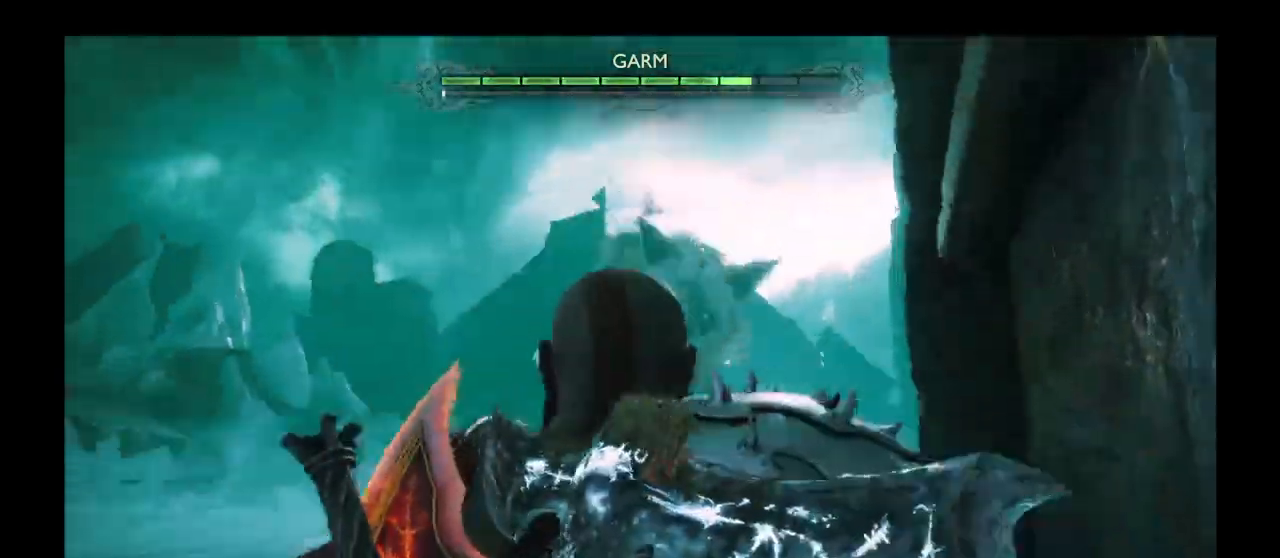
{"buttons": [], "left_stick": "up-left", "right_stick": "center", "events": [[33, "right_stick", "center"]]}
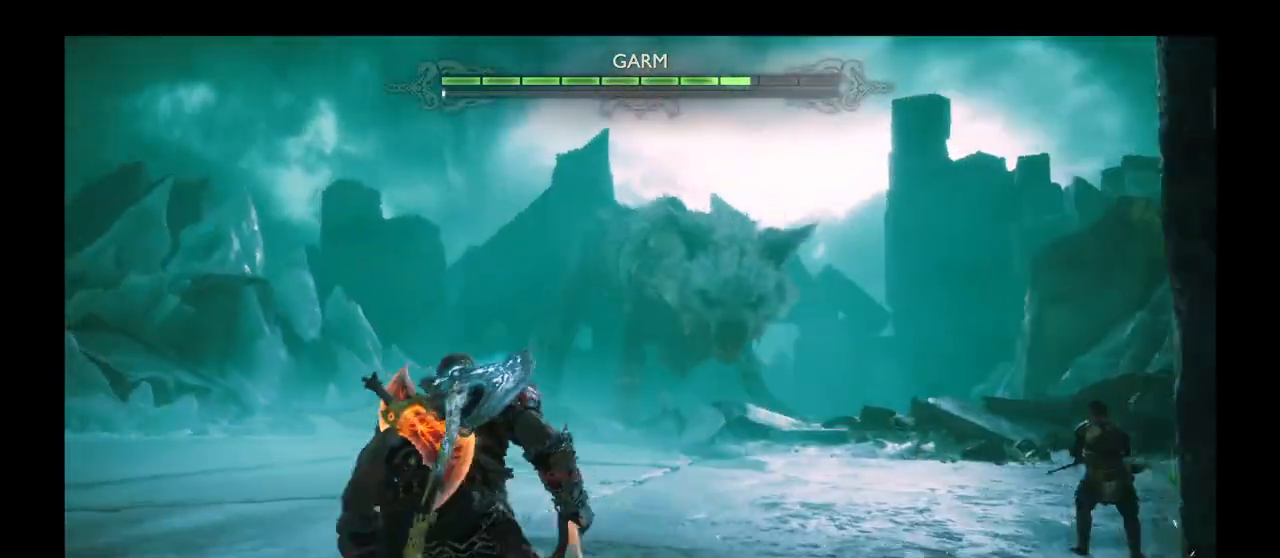
{"buttons": [], "left_stick": "left", "right_stick": "center", "events": [[334, "left_stick", "left"]]}
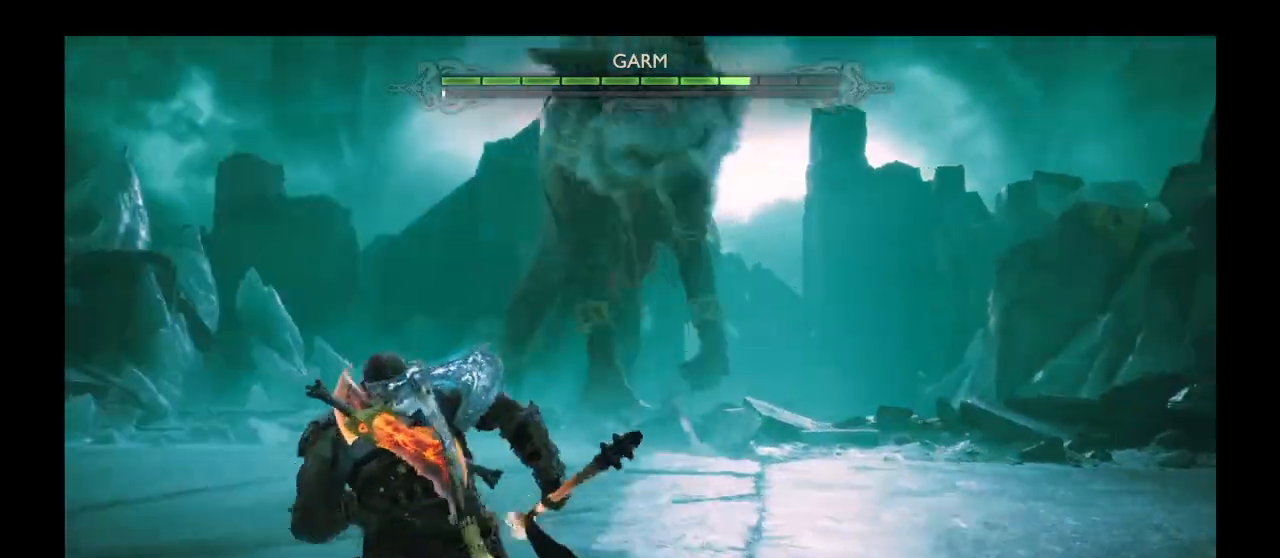
{"buttons": ["L1"], "left_stick": "down", "right_stick": "center", "events": [[300, "L1", "down"], [367, "left_stick", "down"]]}
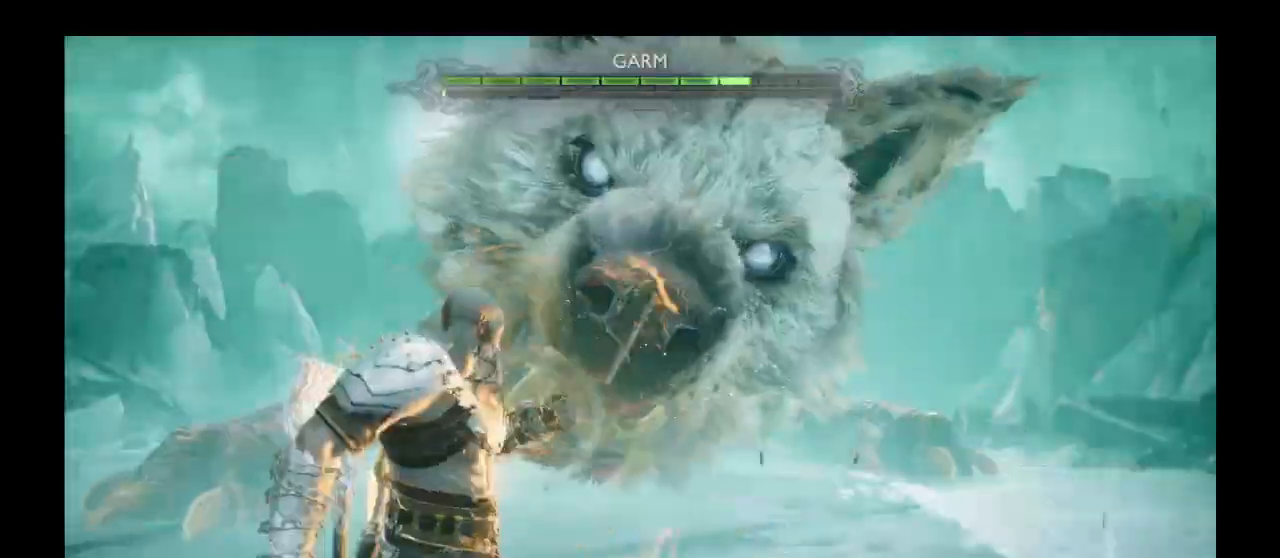
{"buttons": [], "left_stick": "up-right", "right_stick": "center", "events": [[67, "left_stick", "down-right"], [367, "L1", "up"], [367, "left_stick", "up-right"]]}
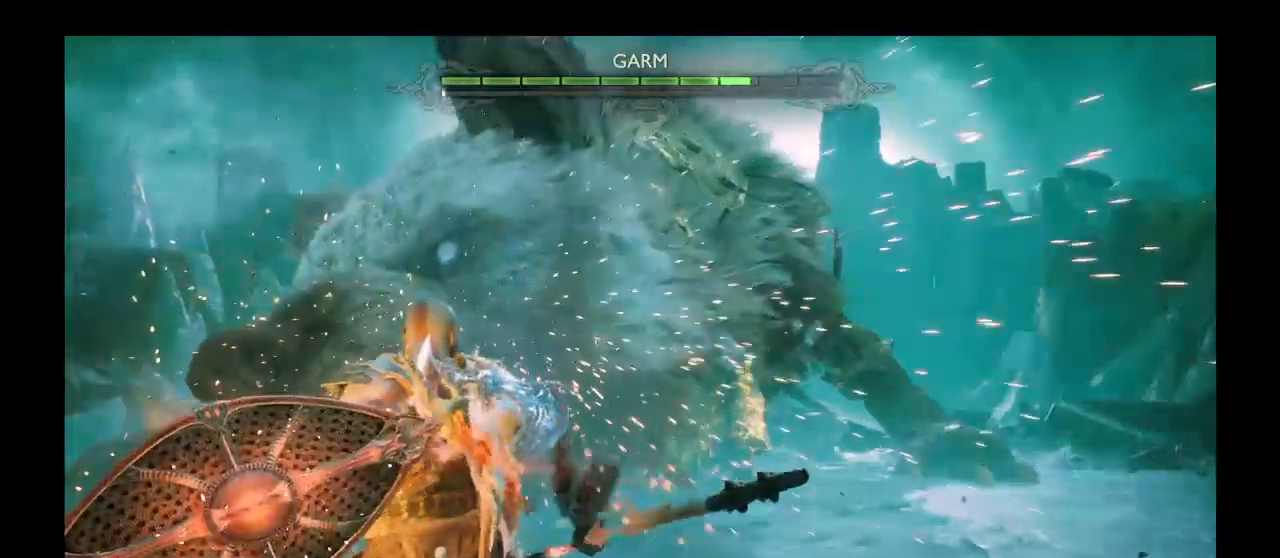
{"buttons": [], "left_stick": "right", "right_stick": "center", "events": [[66, "left_stick", "right"], [333, "right_stick", "down"], [467, "right_stick", "center"]]}
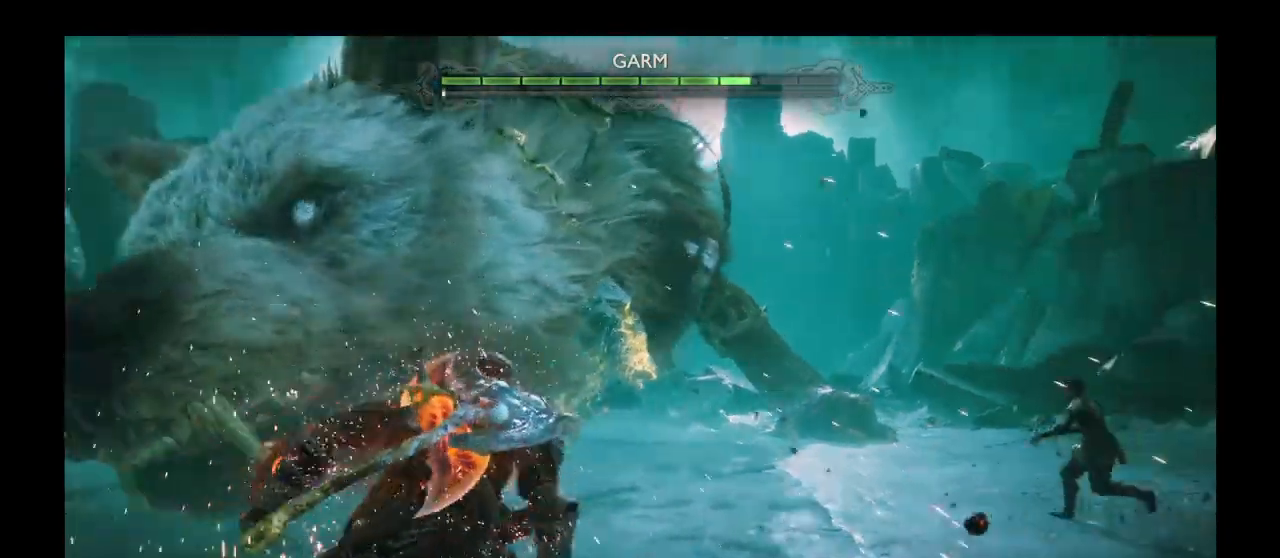
{"buttons": [], "left_stick": "up", "right_stick": "center", "events": [[67, "L2", "down"], [134, "R1", "down"], [134, "left_stick", "up-right"], [234, "left_stick", "up"], [267, "R1", "up"], [300, "R1", "down"], [300, "right_stick", "down"], [367, "right_stick", "center"], [434, "R1", "up"], [501, "L2", "up"]]}
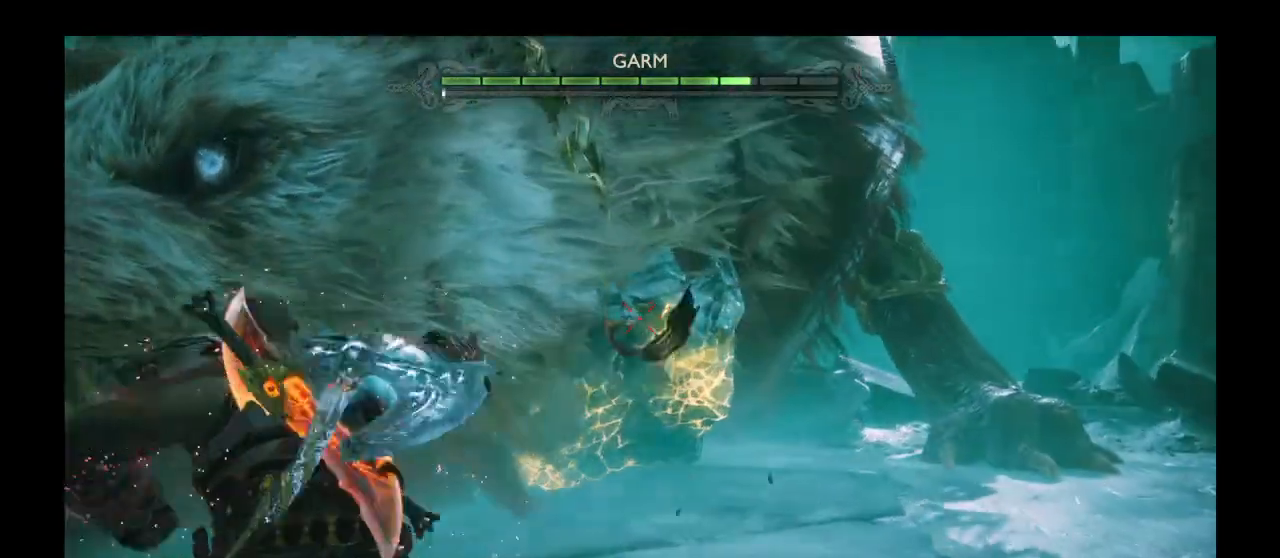
{"buttons": ["TRIANGLE"], "left_stick": "up", "right_stick": "center", "events": [[100, "left_stick", "right"], [233, "TRIANGLE", "down"], [333, "TRIANGLE", "up"], [433, "TRIANGLE", "down"], [433, "left_stick", "up"]]}
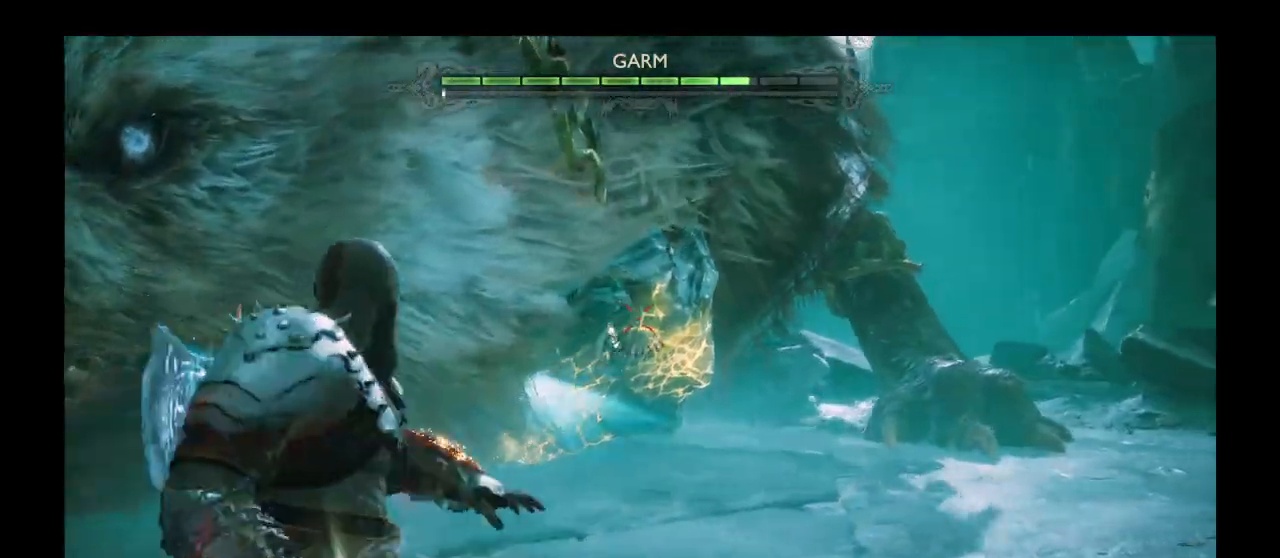
{"buttons": [], "left_stick": "up", "right_stick": "center"}
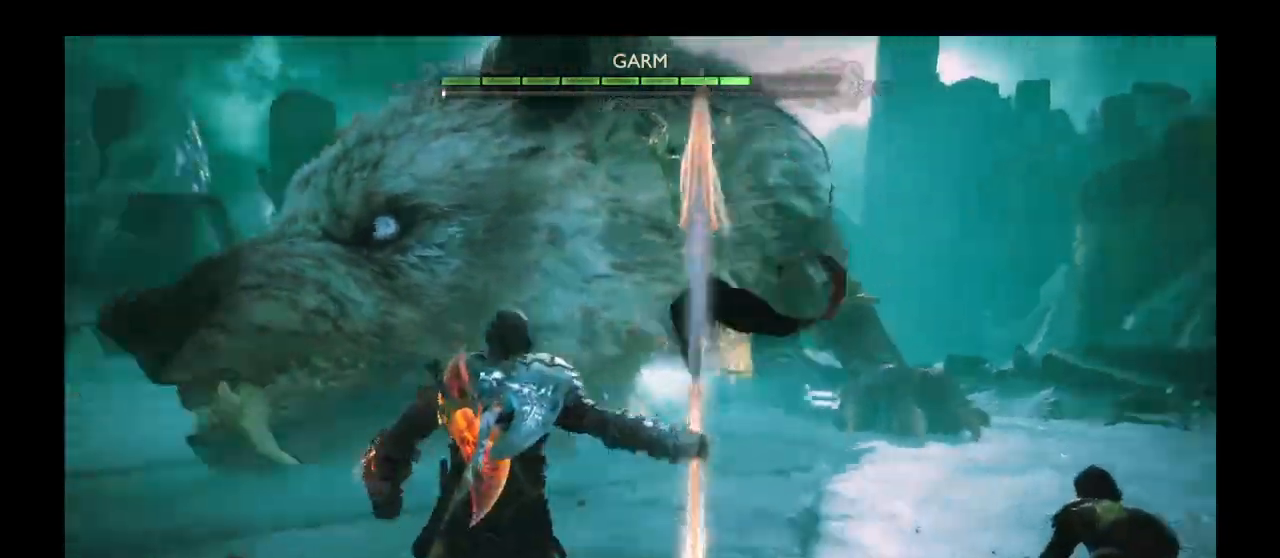
{"buttons": ["R1"], "left_stick": "up", "right_stick": "down-right", "events": [[33, "right_stick", "left"], [333, "right_stick", "down"], [400, "right_stick", "down-right"], [467, "R1", "down"]]}